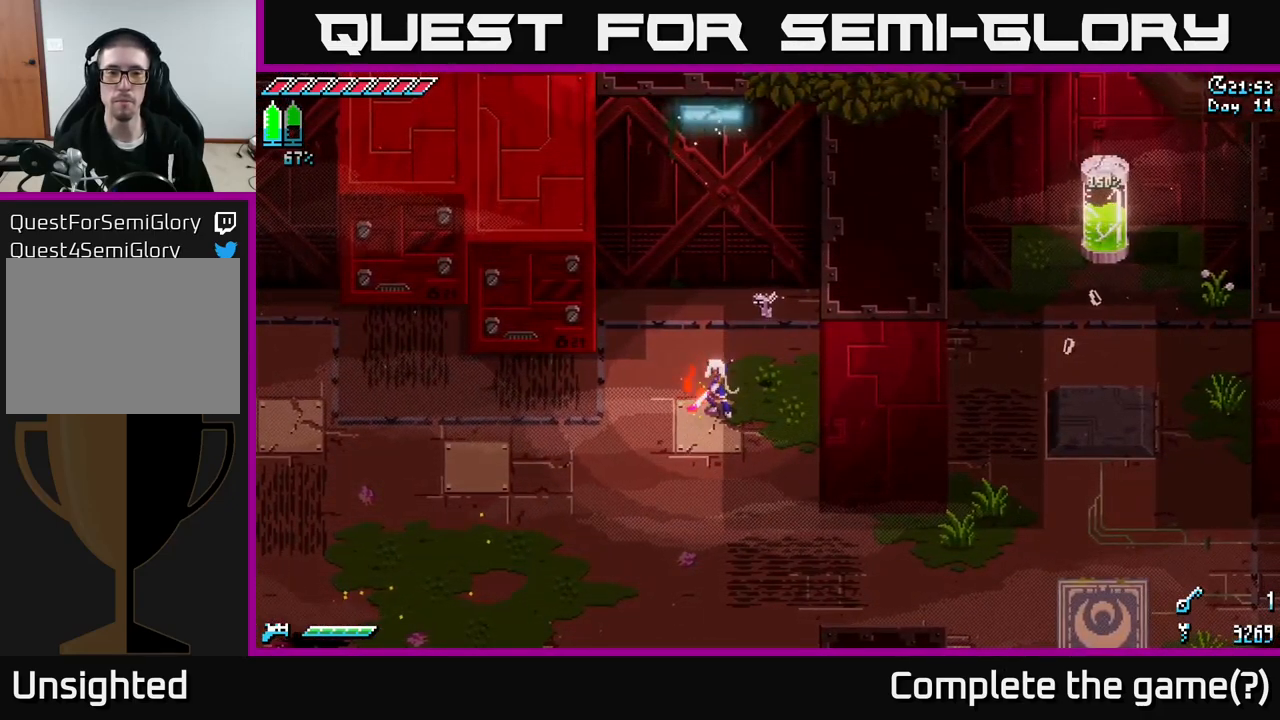
Gameplay with a controller (Xbox layout); each line is a JSON object with the inputs held at the frame after it. "events" lists button and stick changes between this image and that frame as [ms after this image, input, new state], when the widget could be followed in between.
{"buttons": ["X"], "left_stick": "center", "right_stick": "center", "events": []}
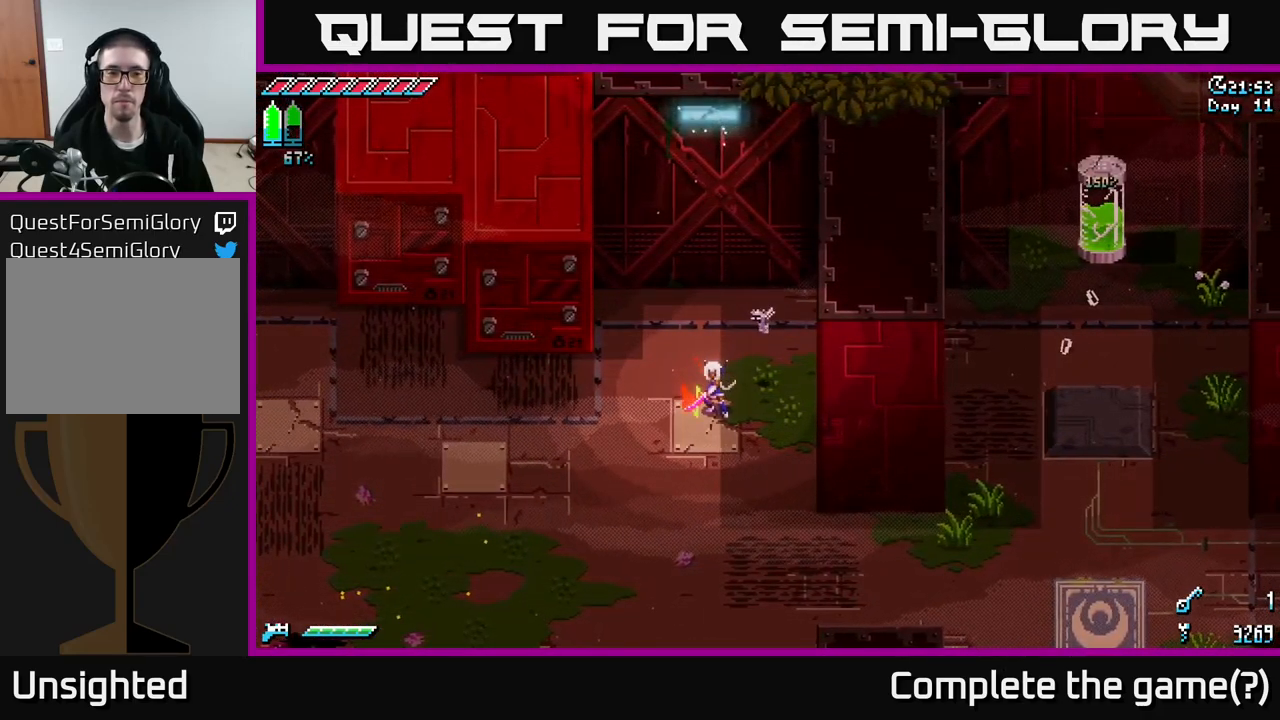
{"buttons": ["X"], "left_stick": "center", "right_stick": "center", "events": []}
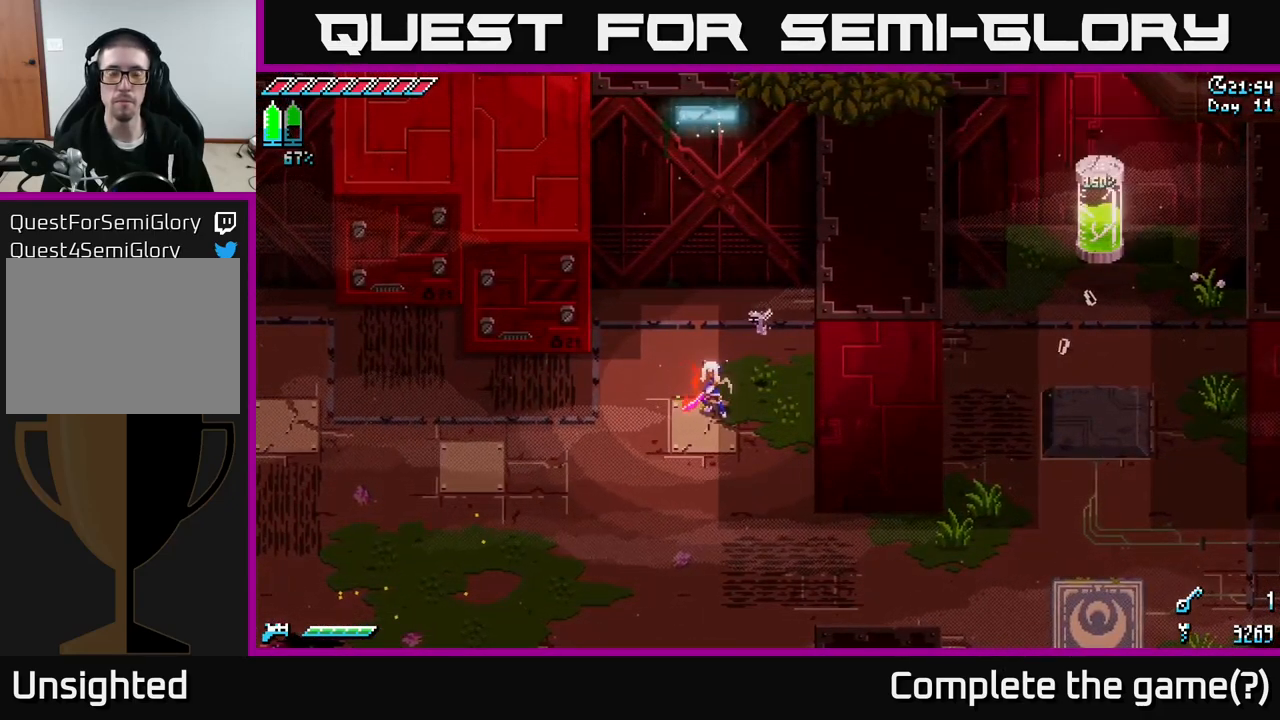
{"buttons": ["X"], "left_stick": "center", "right_stick": "center", "events": []}
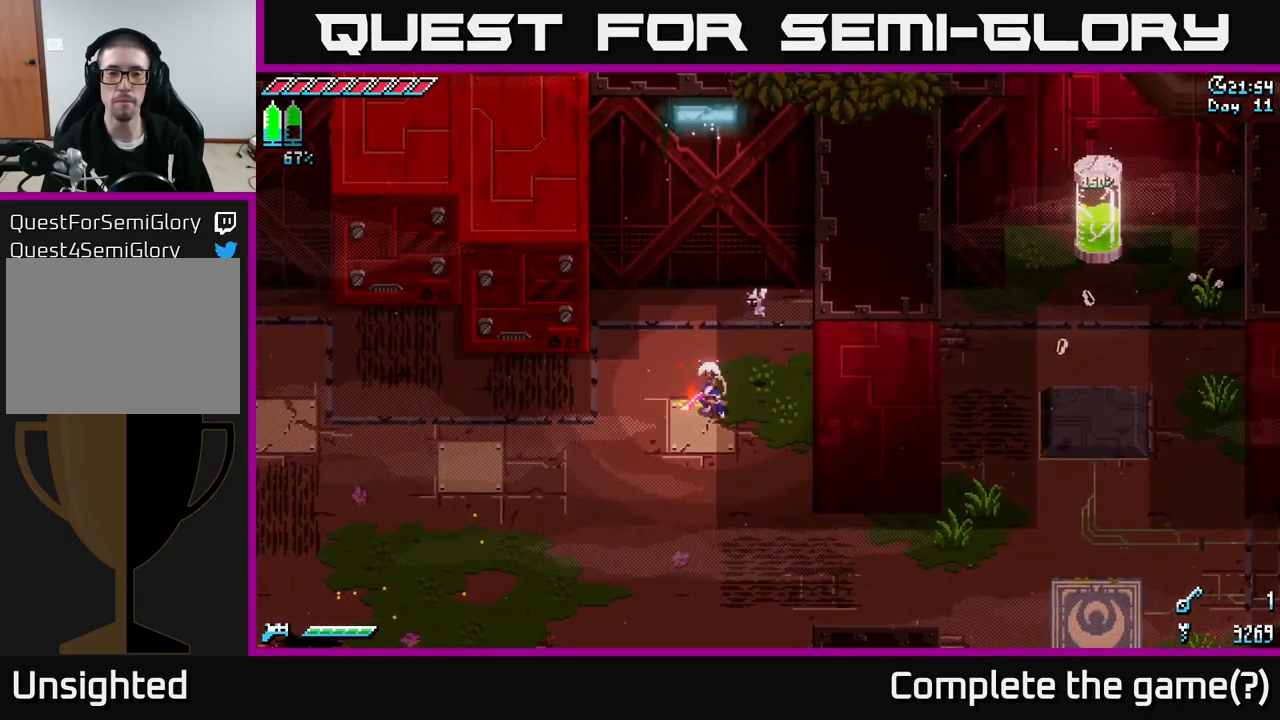
{"buttons": ["X"], "left_stick": "up", "right_stick": "center", "events": [[383, "left_stick", "up"]]}
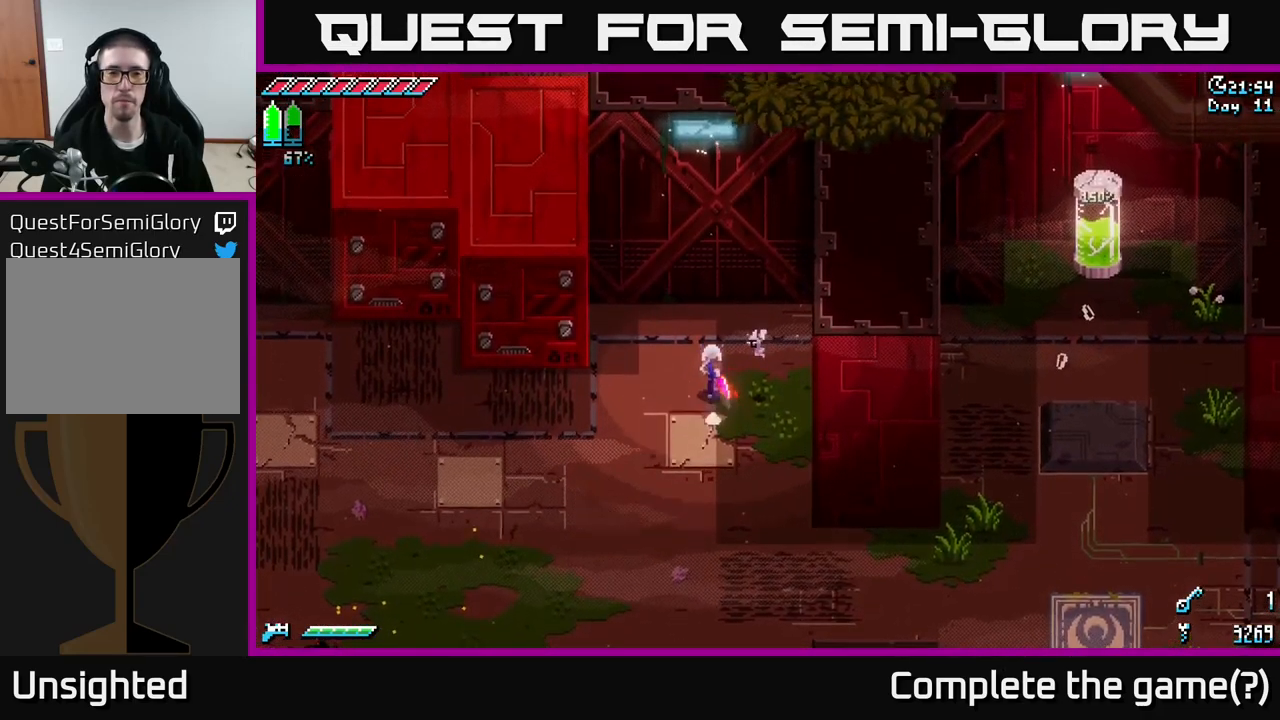
{"buttons": ["X"], "left_stick": "center", "right_stick": "center", "events": [[316, "left_stick", "left"], [483, "left_stick", "center"]]}
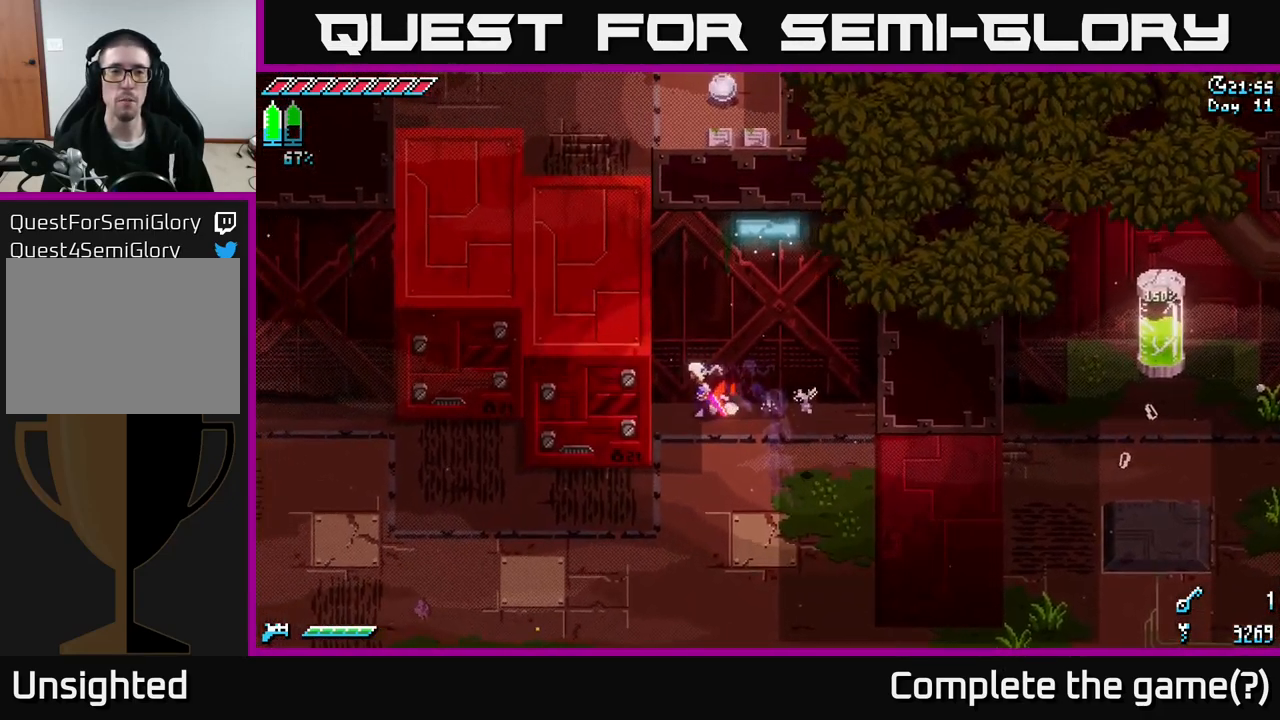
{"buttons": ["X"], "left_stick": "down", "right_stick": "center", "events": [[217, "left_stick", "down-left"], [383, "left_stick", "down"]]}
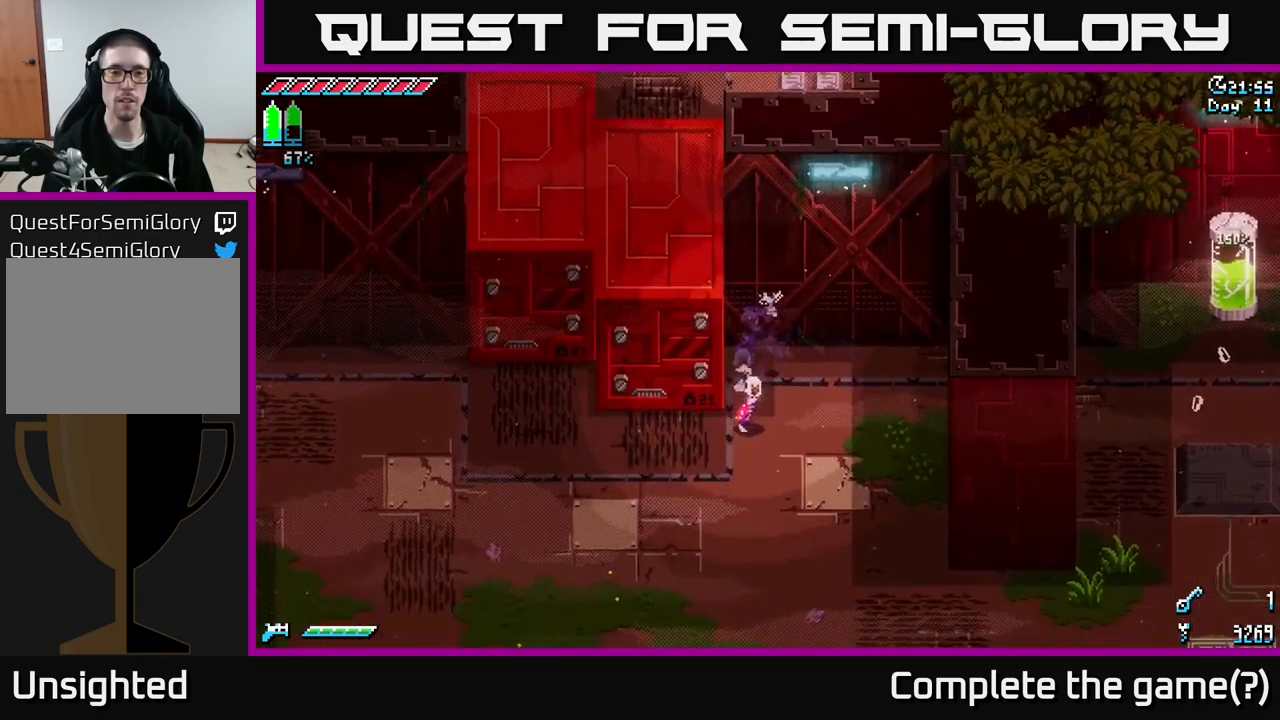
{"buttons": ["X"], "left_stick": "up-left", "right_stick": "center", "events": [[67, "left_stick", "center"], [383, "left_stick", "left"], [483, "left_stick", "up-left"]]}
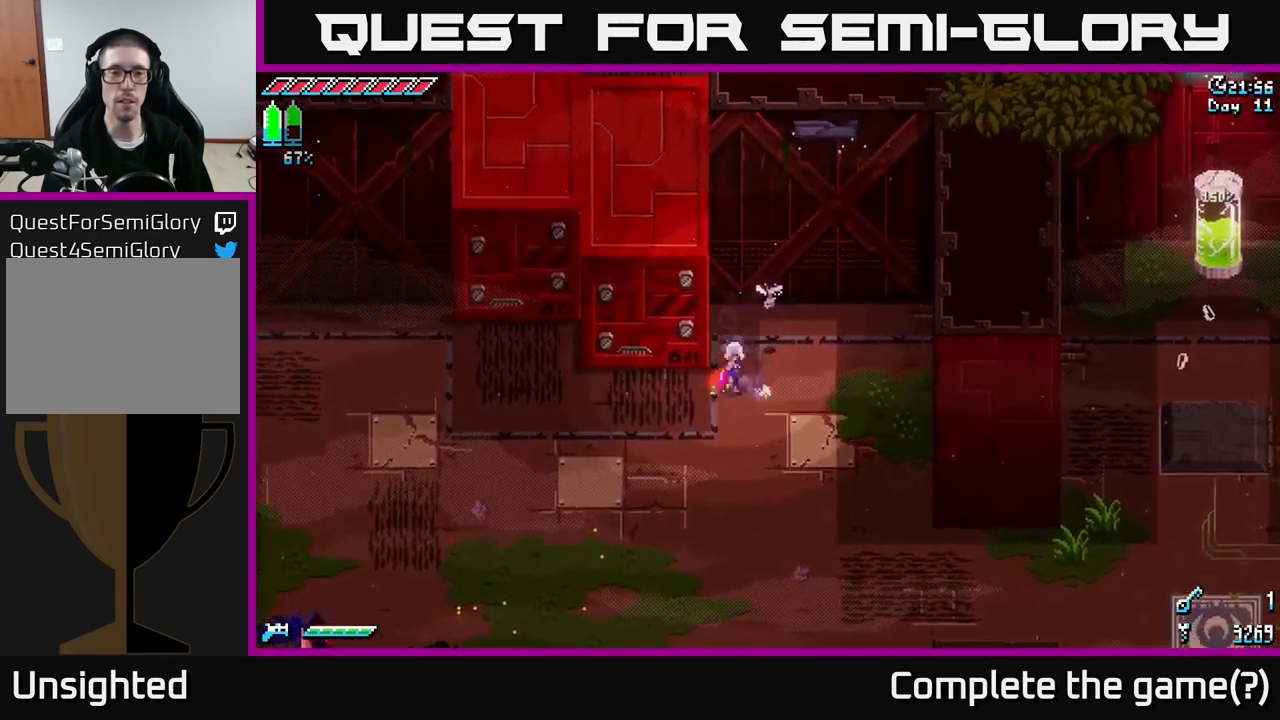
{"buttons": ["X"], "left_stick": "up", "right_stick": "center", "events": [[17, "left_stick", "up"], [183, "A", "down"], [400, "A", "up"]]}
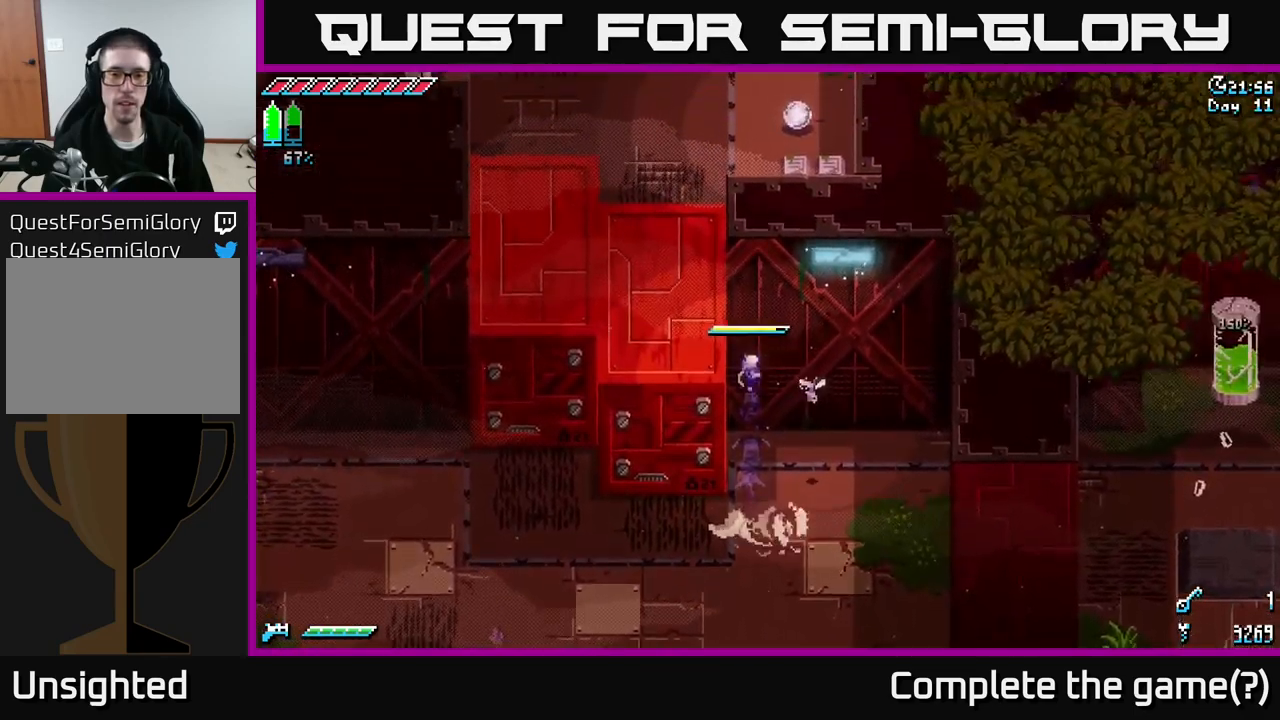
{"buttons": ["A", "X"], "left_stick": "left", "right_stick": "center", "events": [[167, "left_stick", "down"], [233, "A", "down"], [233, "left_stick", "down-left"], [383, "left_stick", "left"]]}
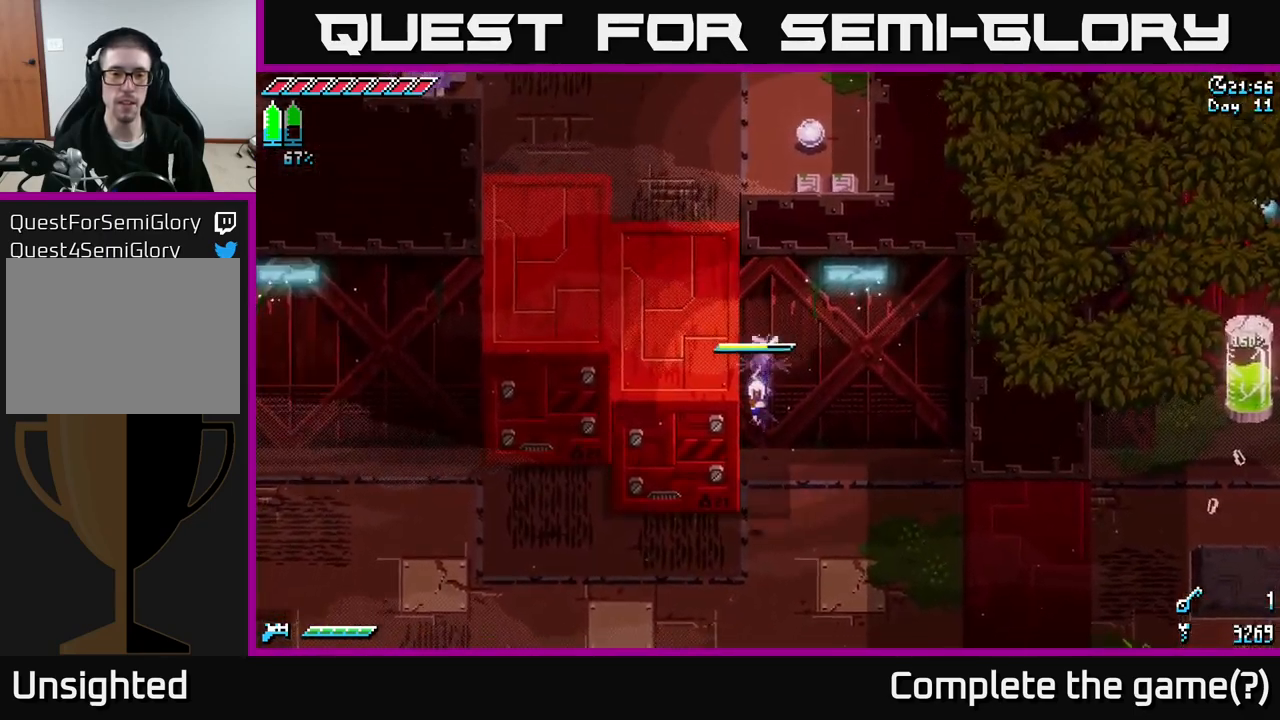
{"buttons": ["X"], "left_stick": "down", "right_stick": "center", "events": [[183, "A", "up"], [183, "left_stick", "up-left"], [400, "left_stick", "center"], [483, "left_stick", "down"]]}
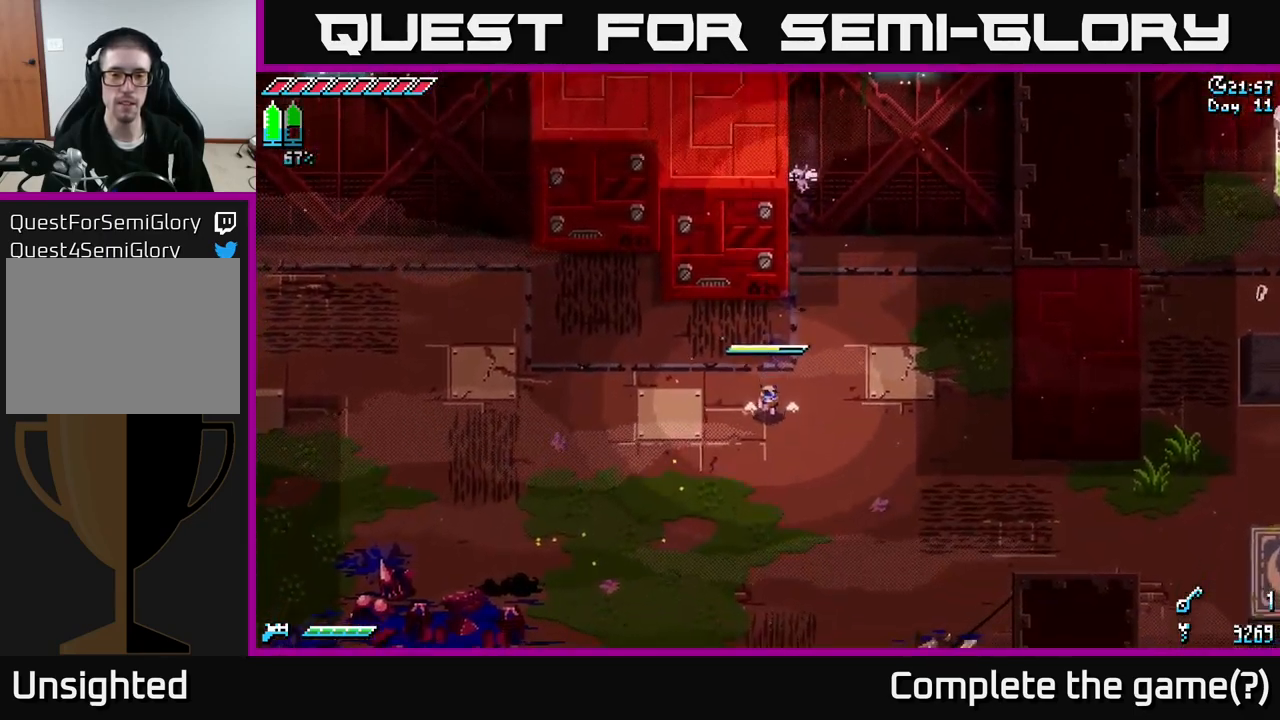
{"buttons": ["X"], "left_stick": "down-right", "right_stick": "center", "events": [[100, "left_stick", "down-right"]]}
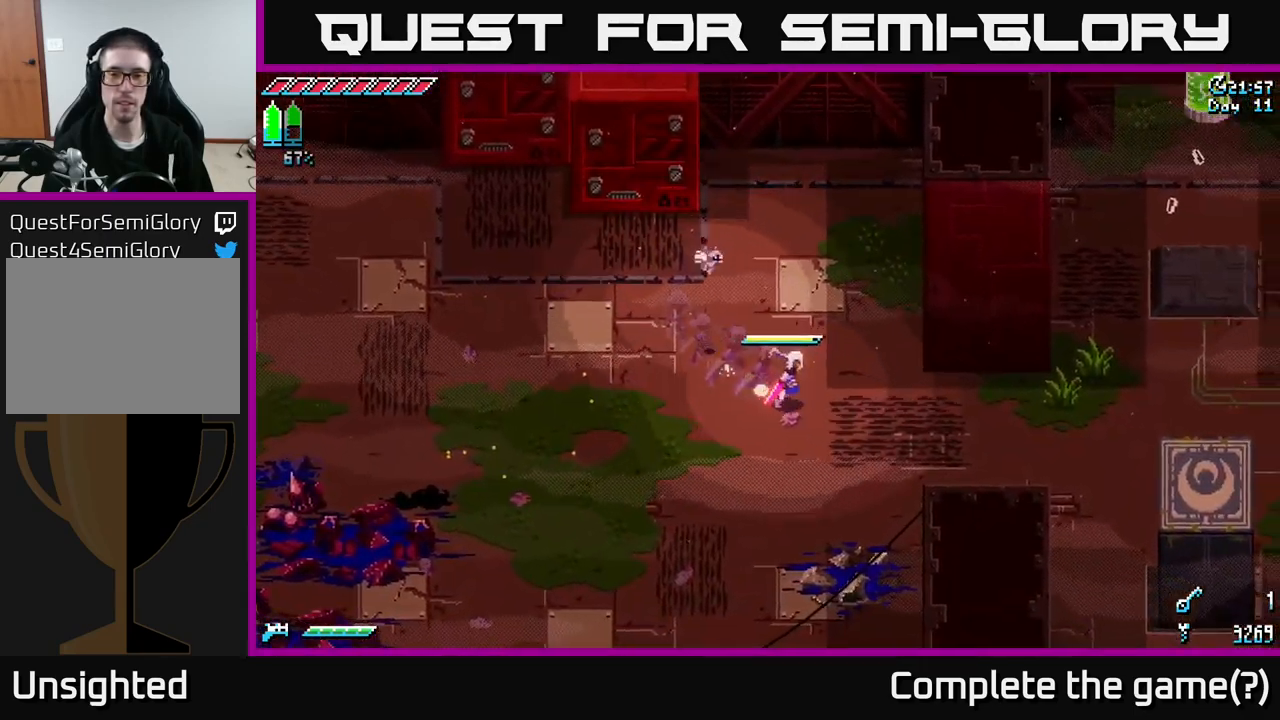
{"buttons": ["X"], "left_stick": "down-right", "right_stick": "center", "events": []}
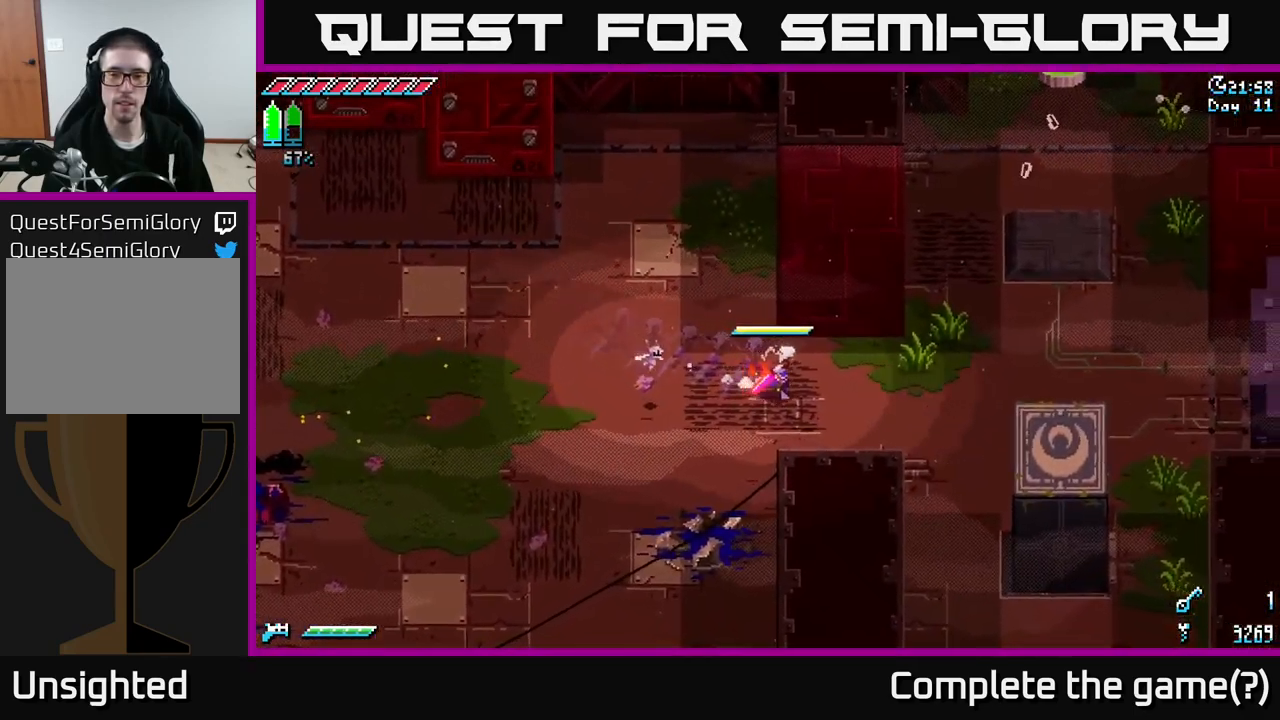
{"buttons": ["X"], "left_stick": "down-right", "right_stick": "center", "events": []}
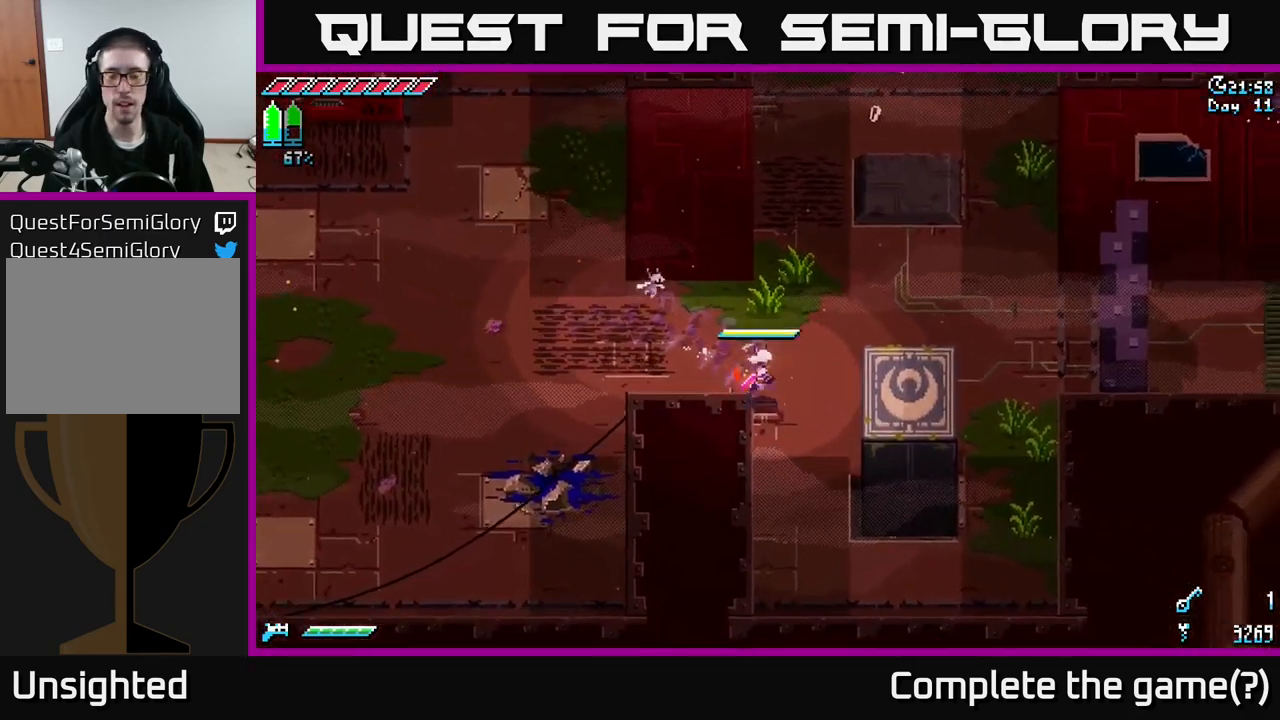
{"buttons": ["X"], "left_stick": "down", "right_stick": "center", "events": [[150, "left_stick", "down"]]}
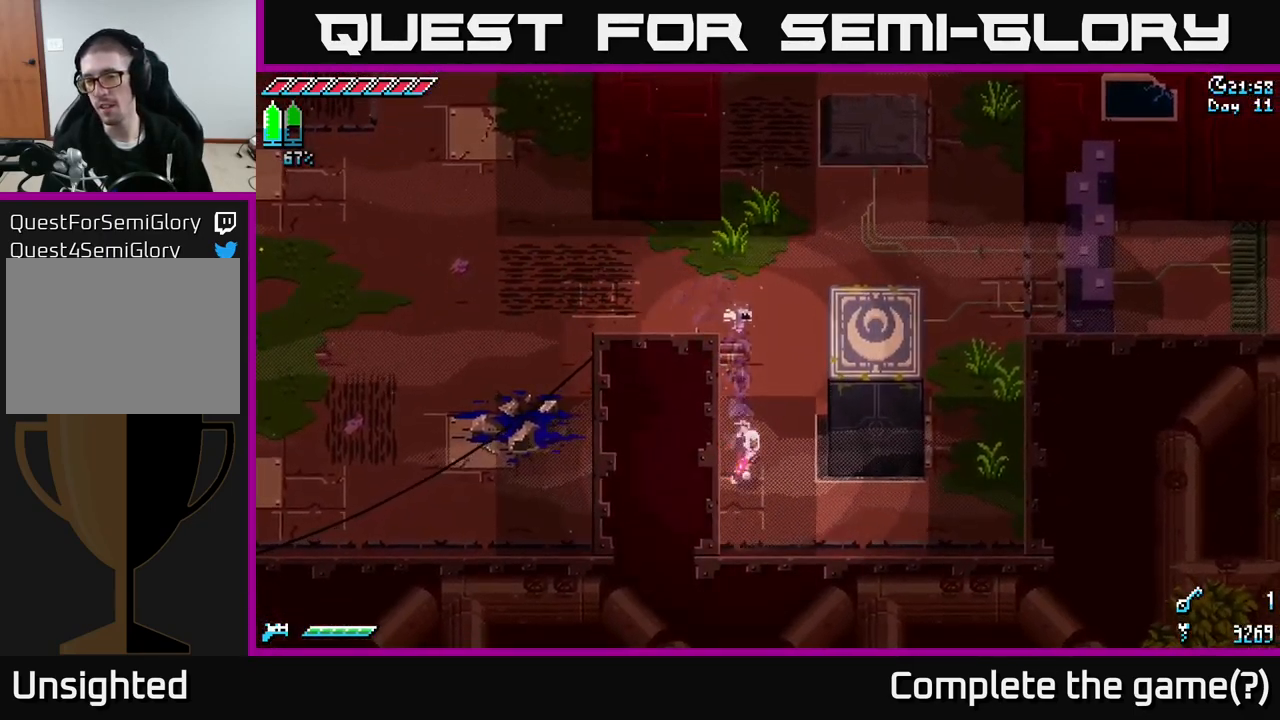
{"buttons": ["X"], "left_stick": "up-right", "right_stick": "center", "events": [[67, "left_stick", "down-right"], [333, "left_stick", "right"], [500, "left_stick", "up-right"]]}
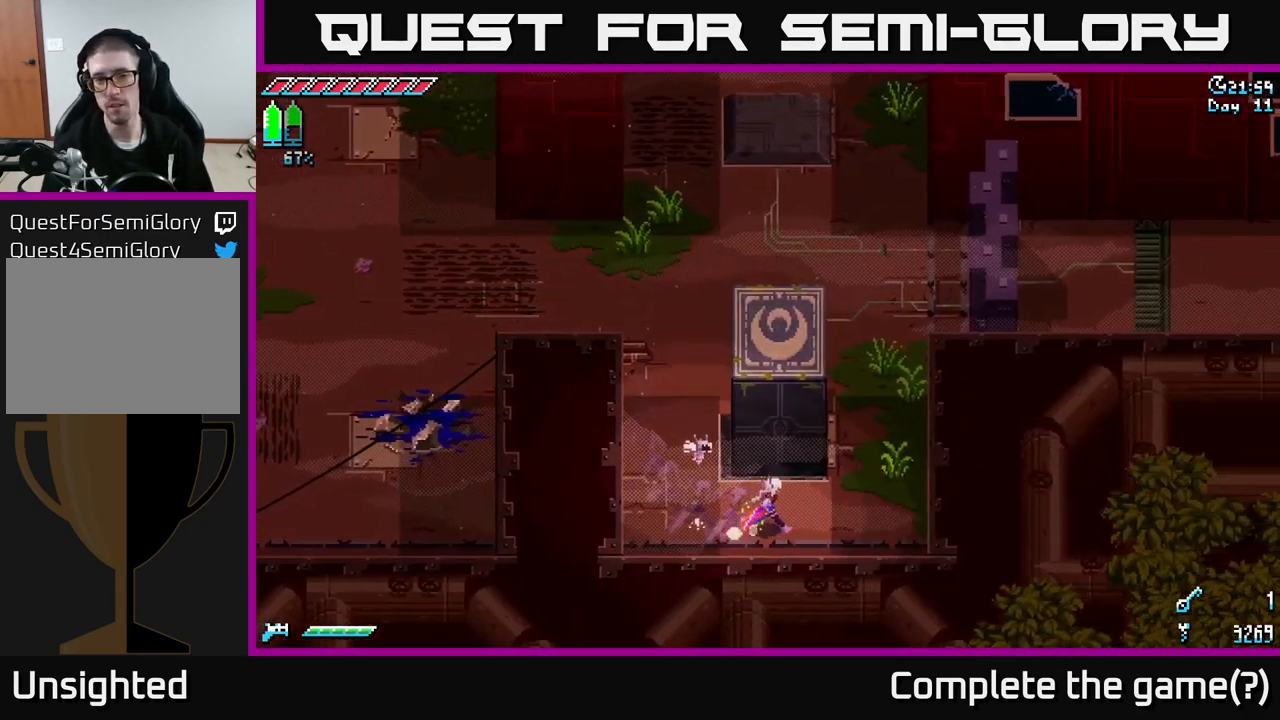
{"buttons": ["X"], "left_stick": "up", "right_stick": "center", "events": [[150, "left_stick", "up"]]}
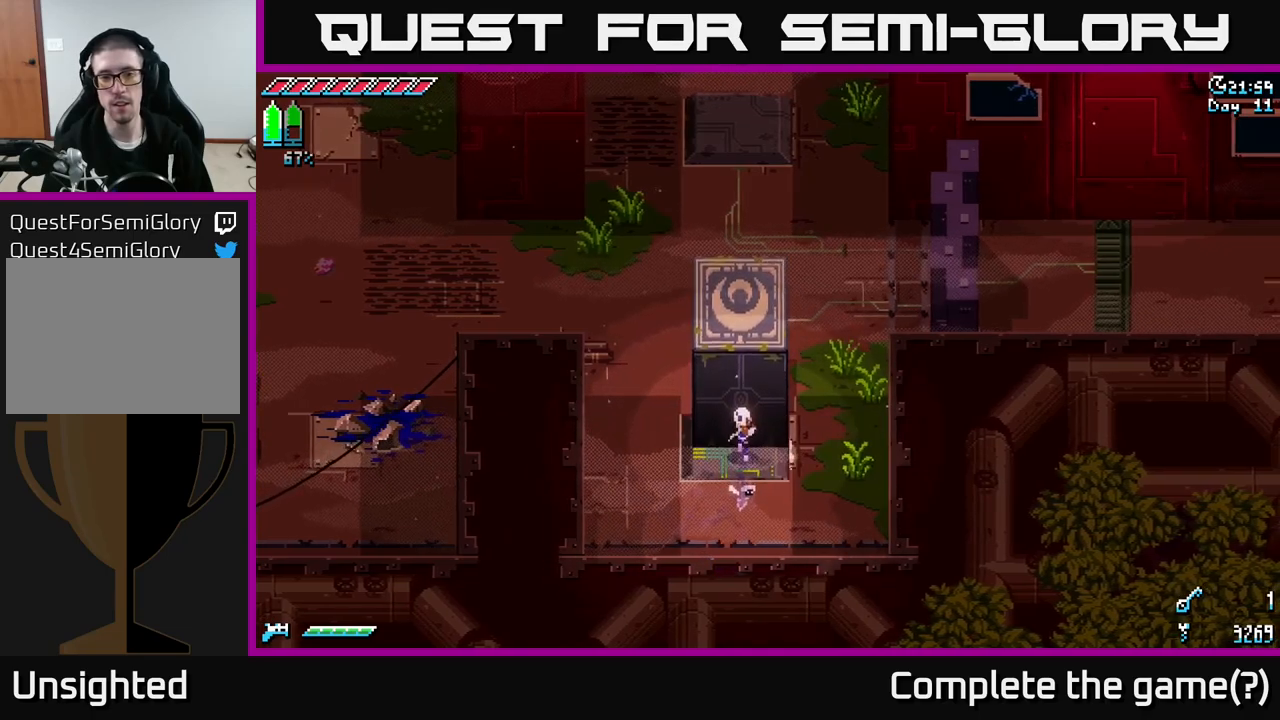
{"buttons": ["X"], "left_stick": "up", "right_stick": "center", "events": []}
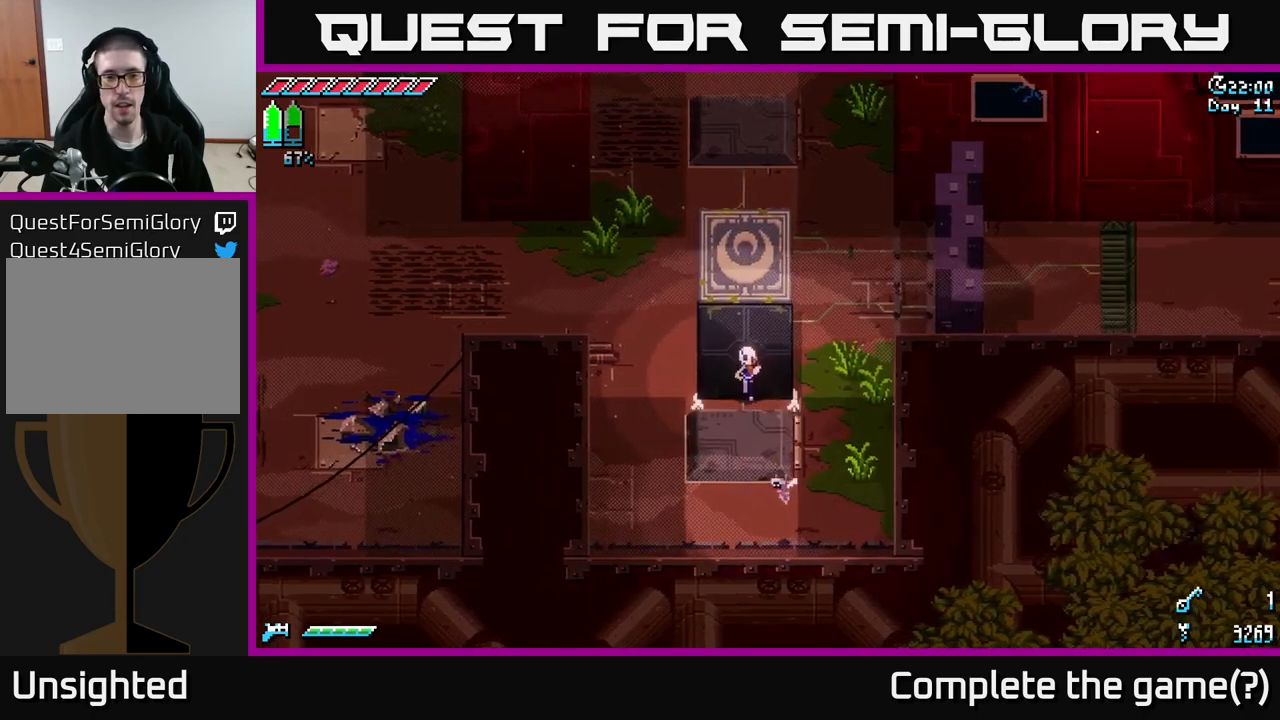
{"buttons": ["X"], "left_stick": "right", "right_stick": "center", "events": [[250, "left_stick", "up-right"], [384, "left_stick", "right"]]}
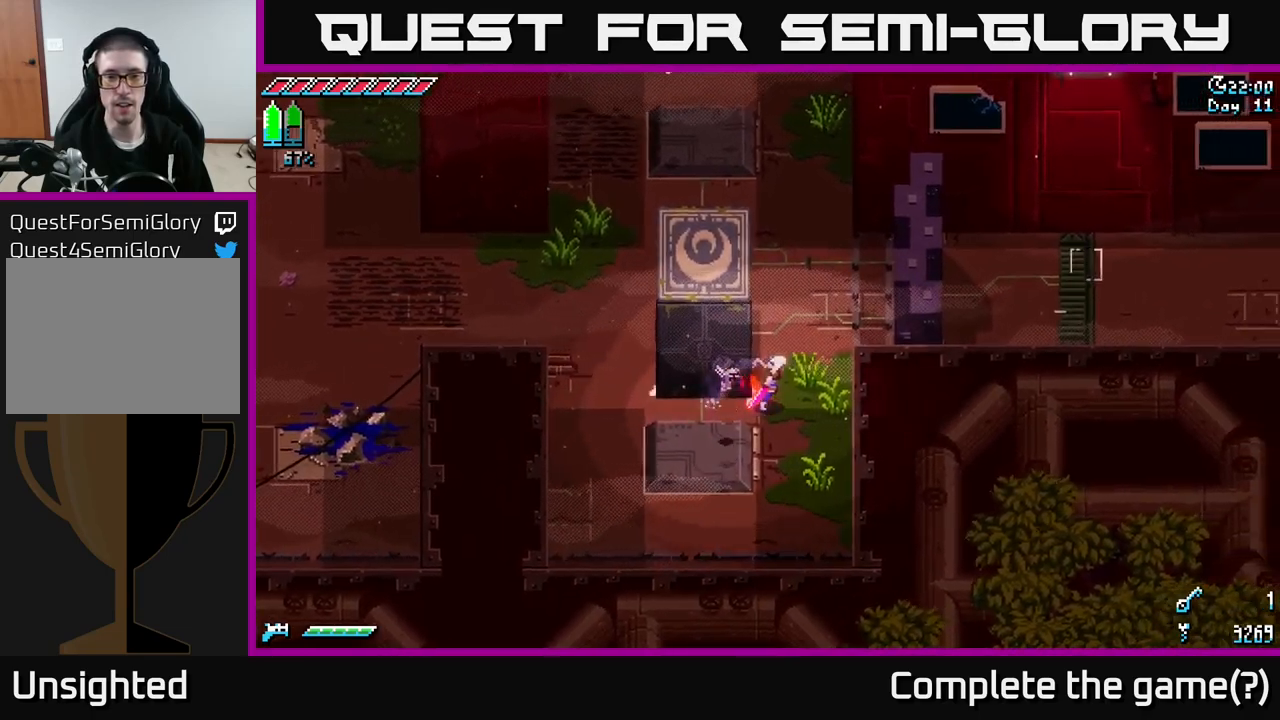
{"buttons": ["X"], "left_stick": "left", "right_stick": "center", "events": [[117, "left_stick", "up"], [317, "left_stick", "left"]]}
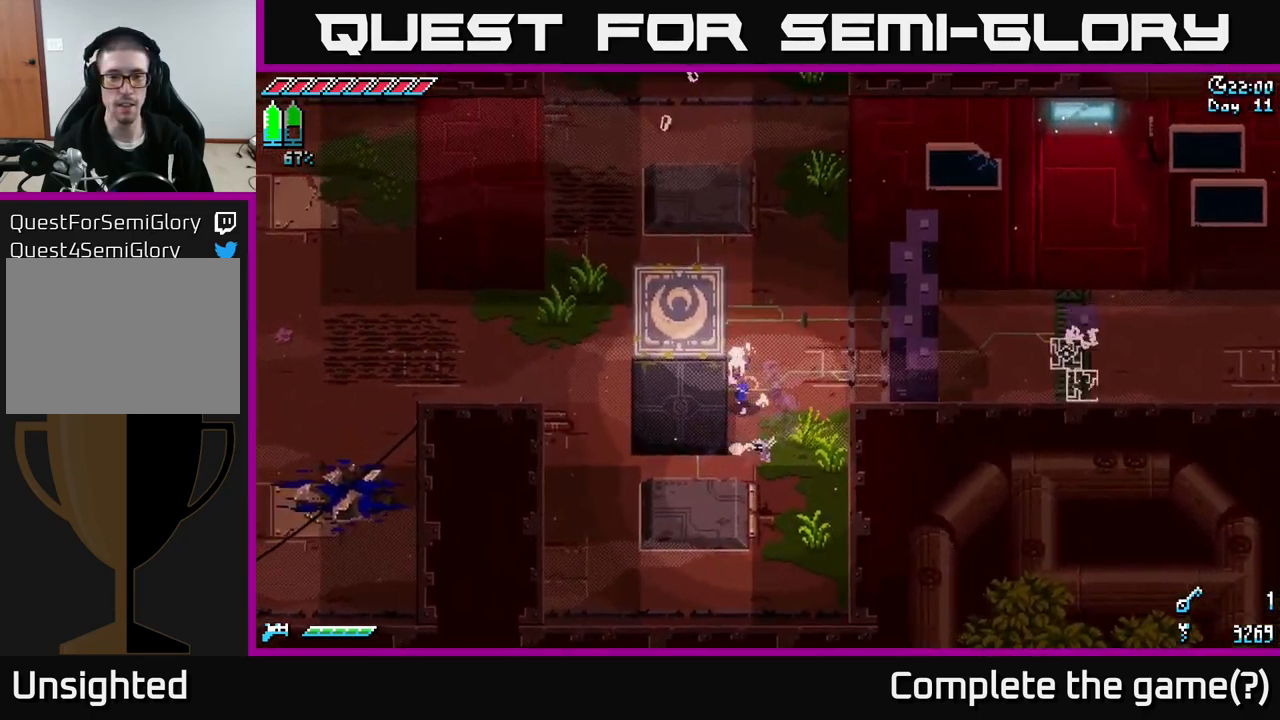
{"buttons": ["X"], "left_stick": "left", "right_stick": "center", "events": []}
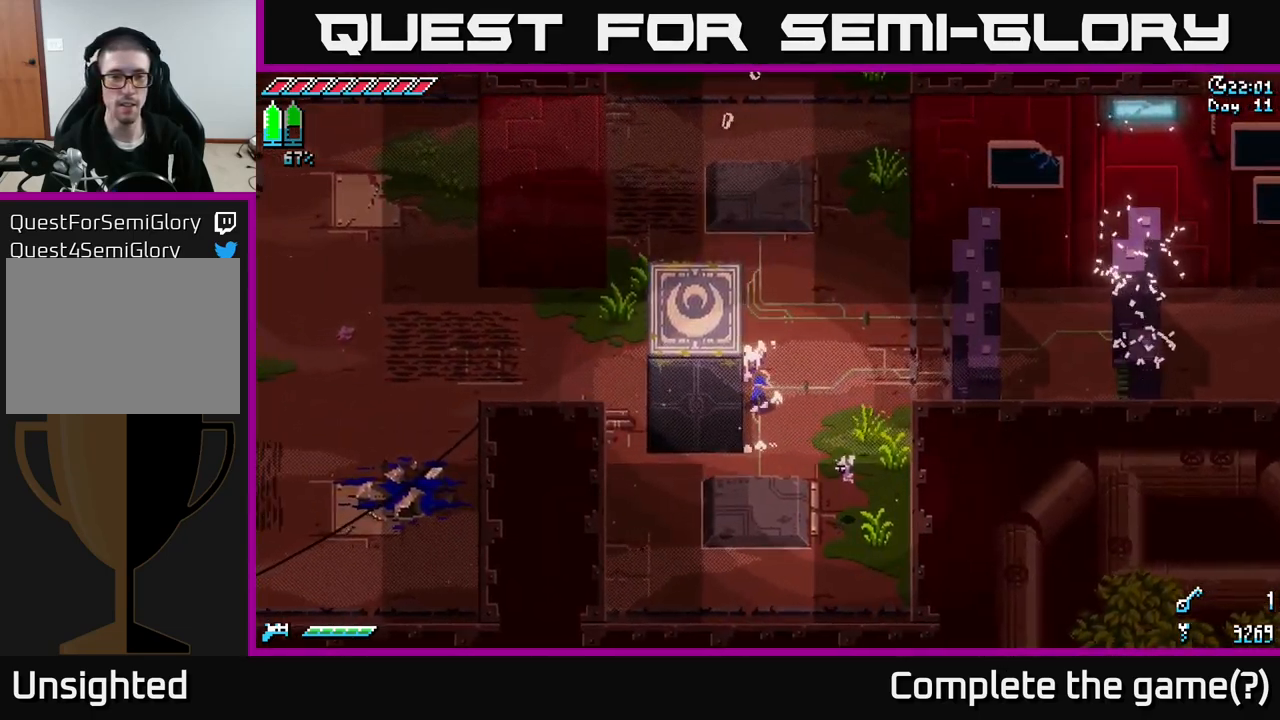
{"buttons": ["X"], "left_stick": "left", "right_stick": "center", "events": []}
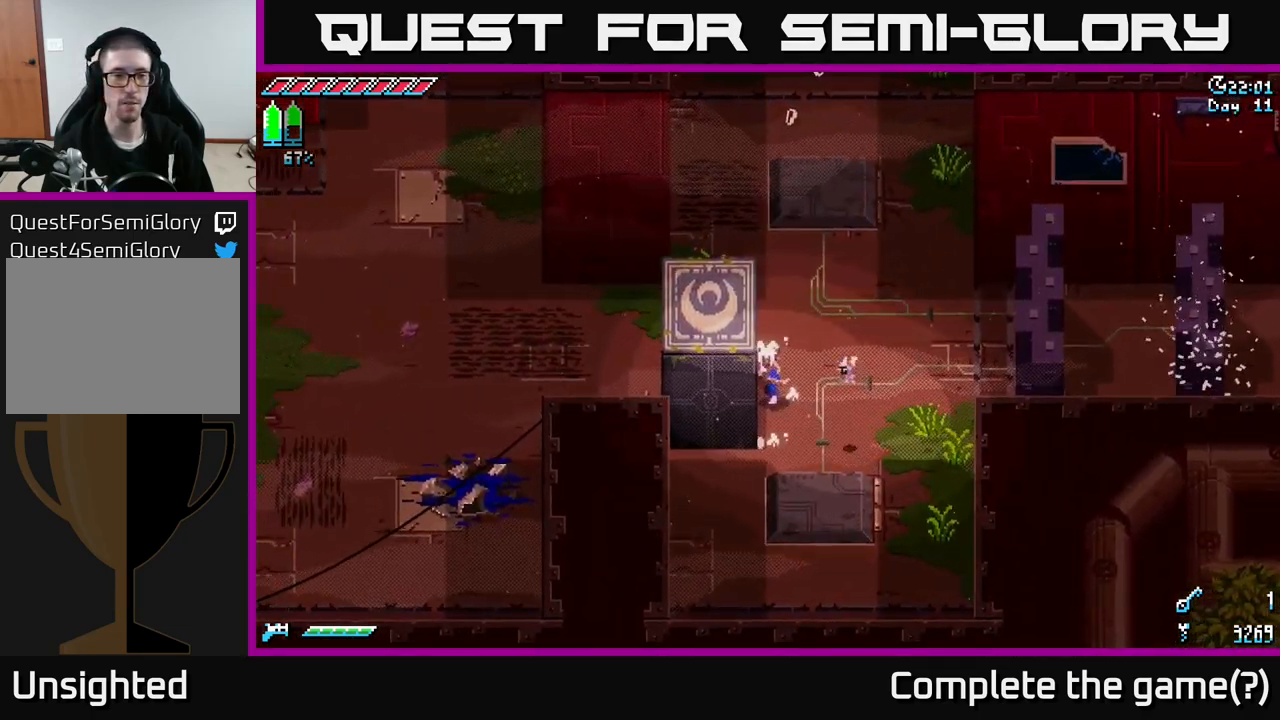
{"buttons": ["X"], "left_stick": "left", "right_stick": "center", "events": []}
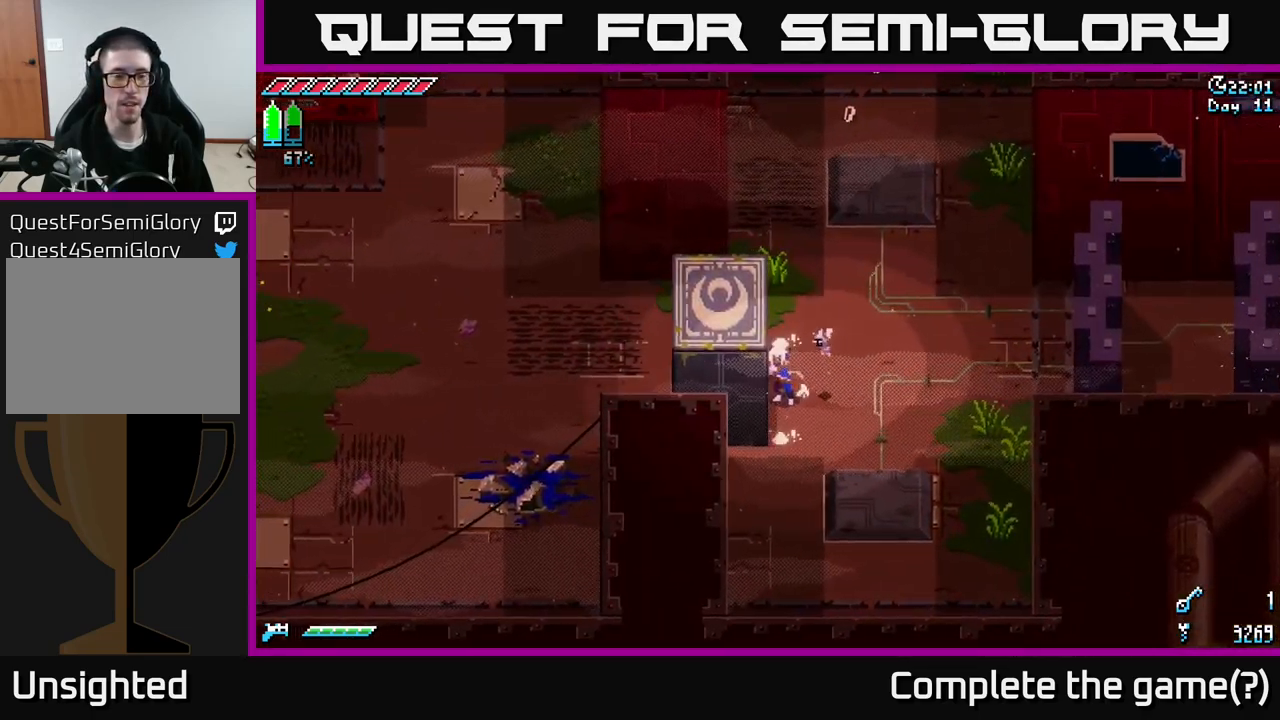
{"buttons": ["X"], "left_stick": "left", "right_stick": "center", "events": []}
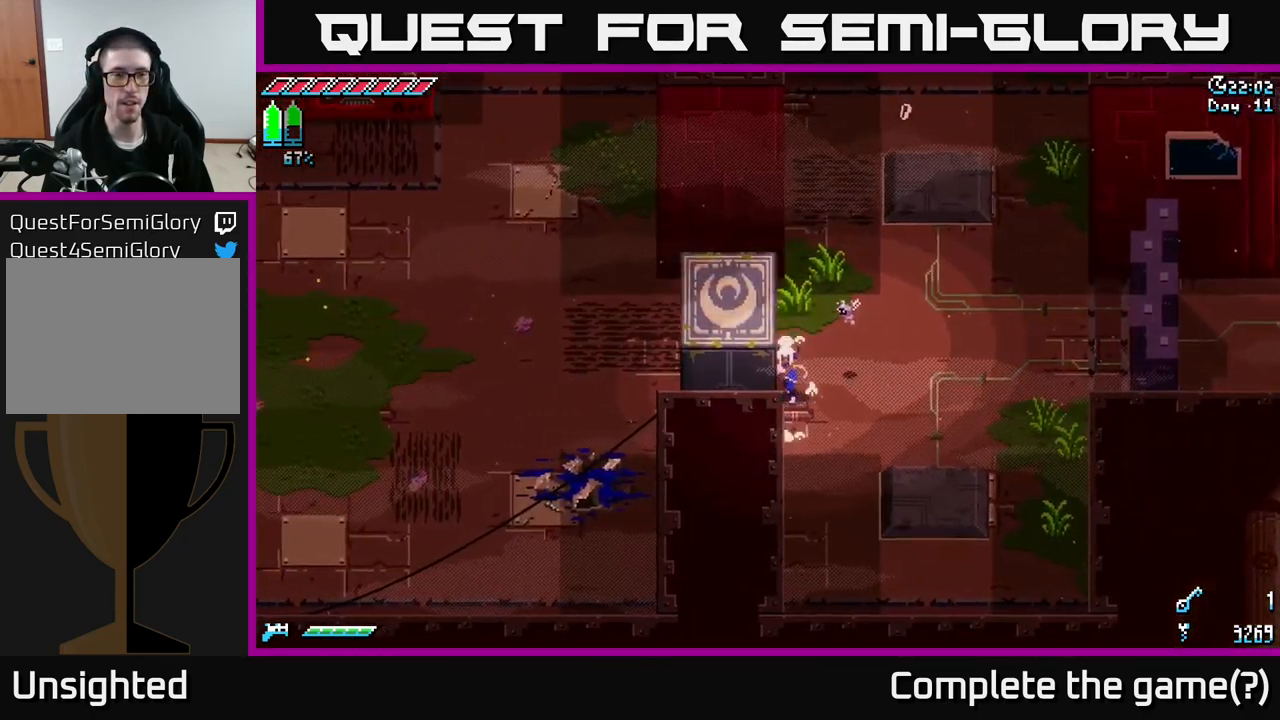
{"buttons": ["X"], "left_stick": "left", "right_stick": "center", "events": []}
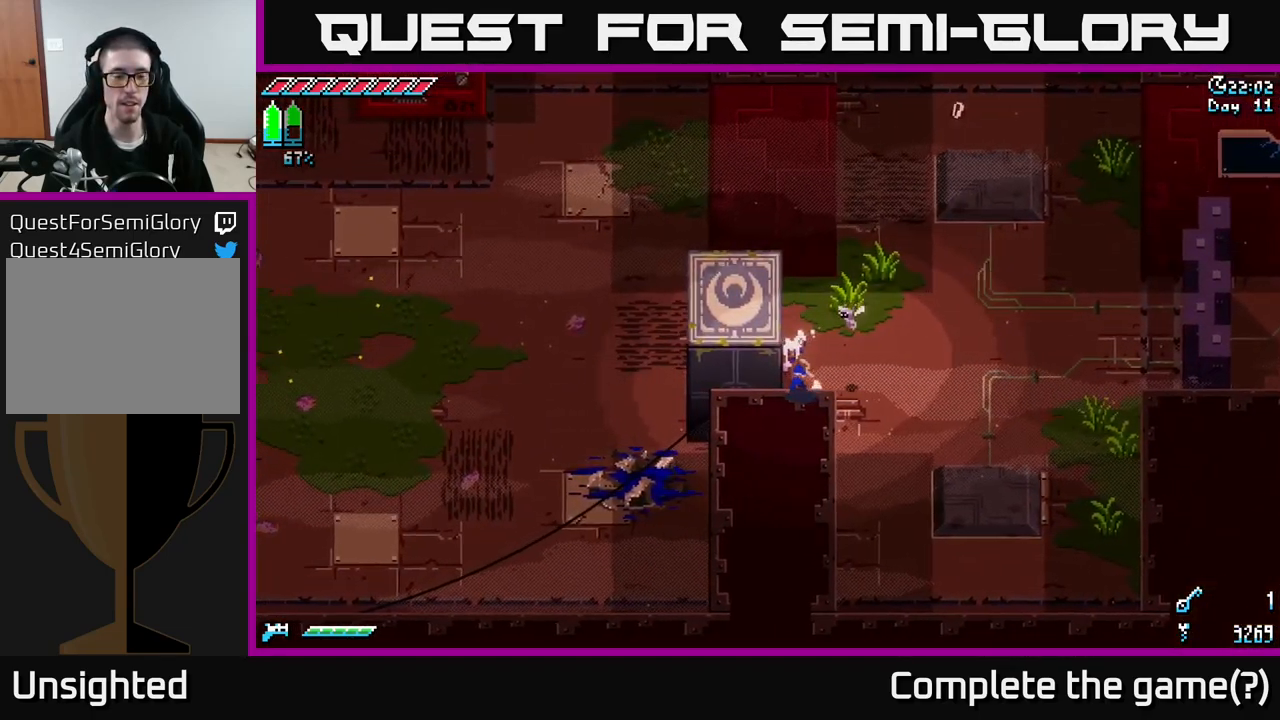
{"buttons": ["X"], "left_stick": "left", "right_stick": "center", "events": []}
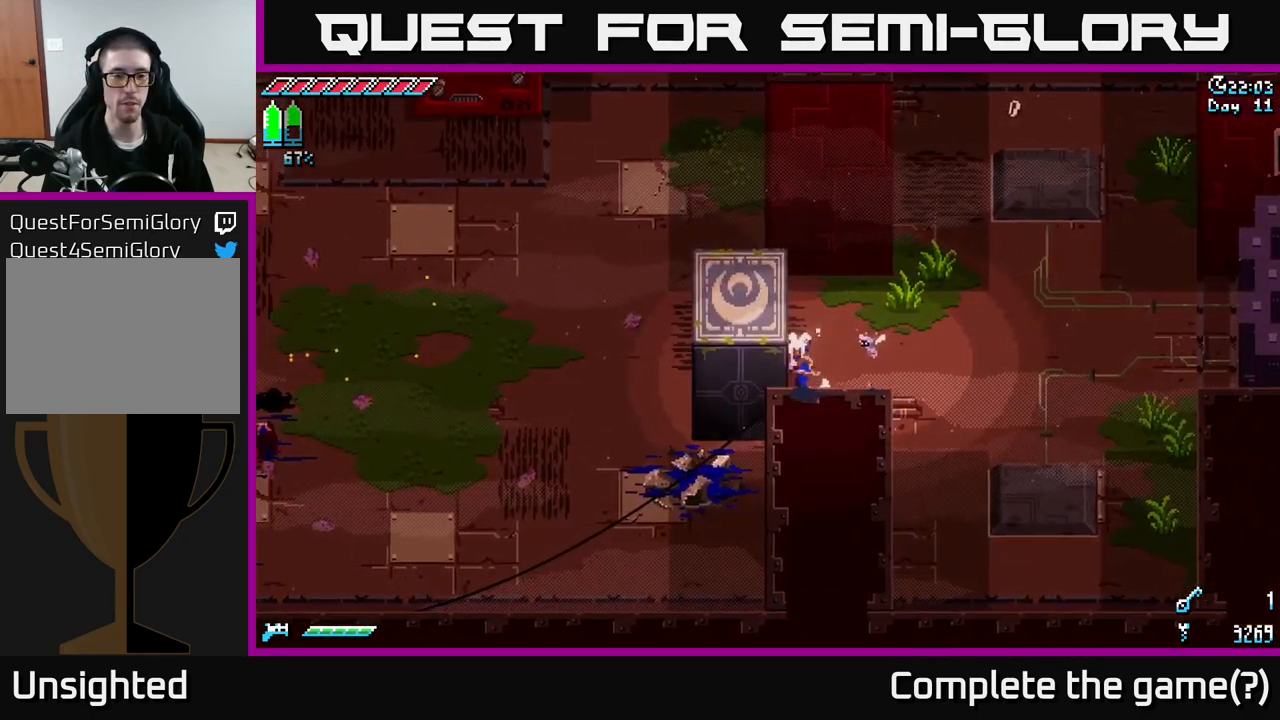
{"buttons": ["X"], "left_stick": "left", "right_stick": "center", "events": []}
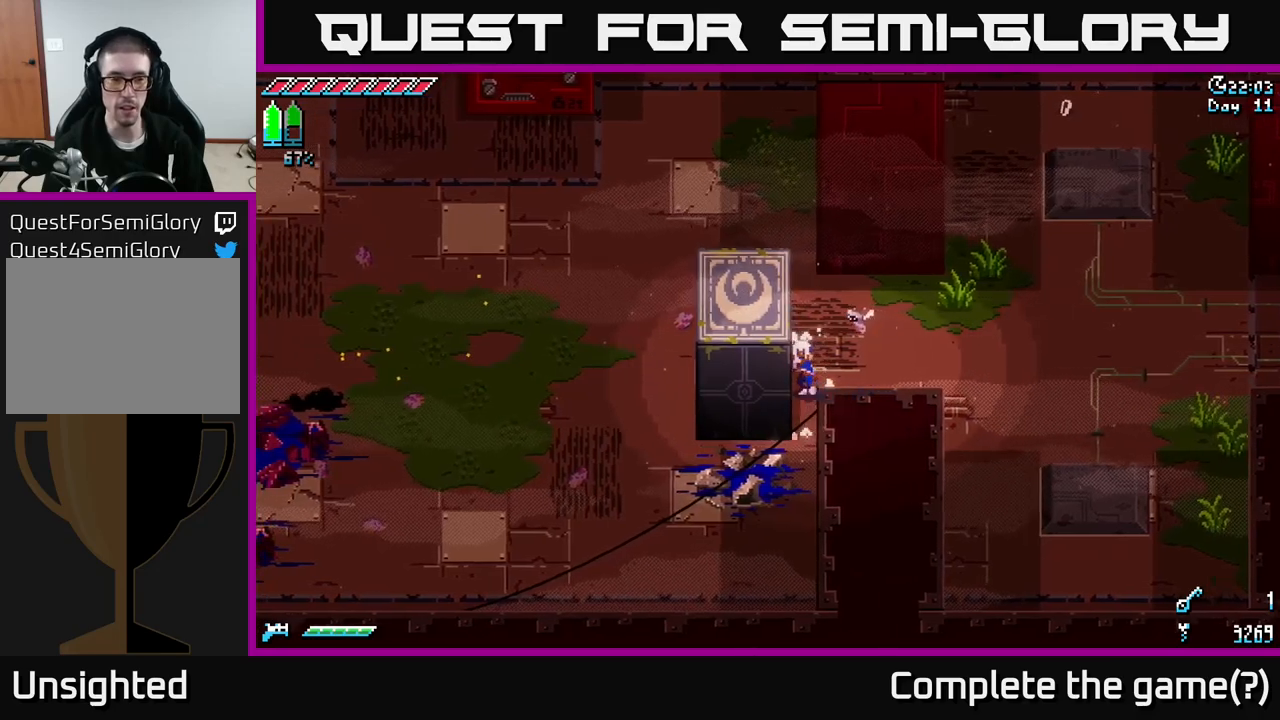
{"buttons": ["X"], "left_stick": "left", "right_stick": "center", "events": []}
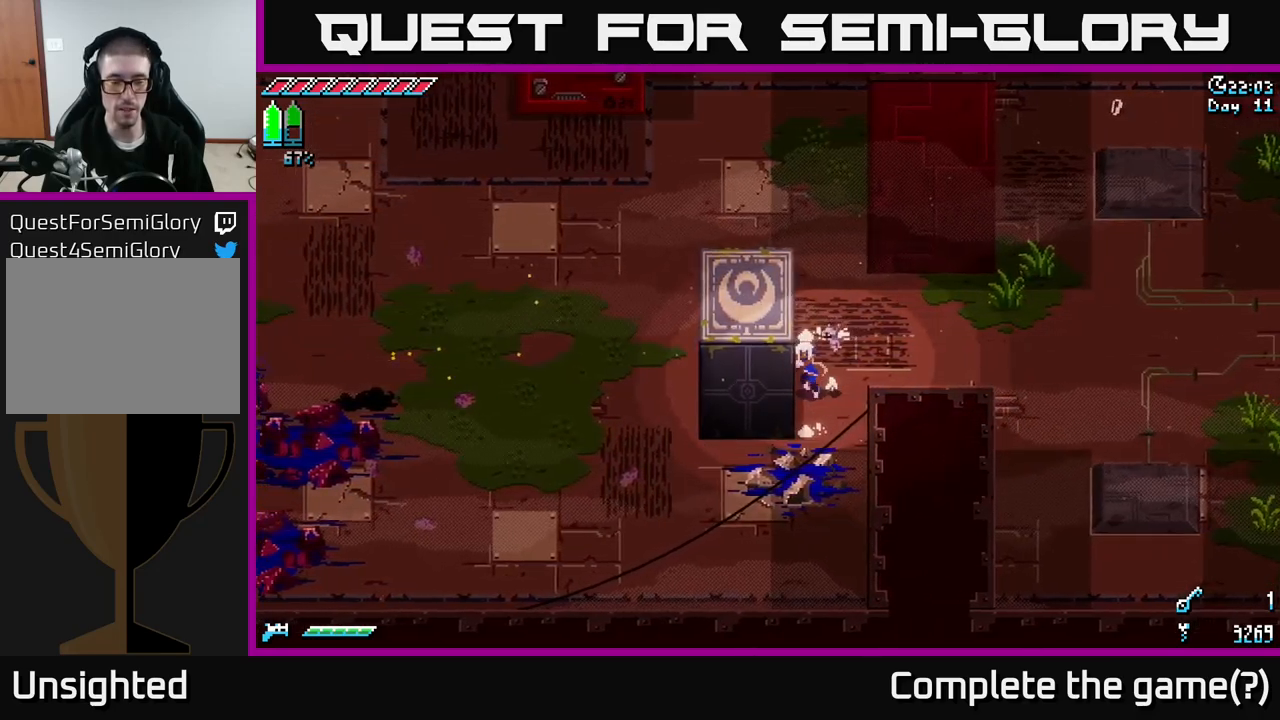
{"buttons": ["X"], "left_stick": "left", "right_stick": "center", "events": []}
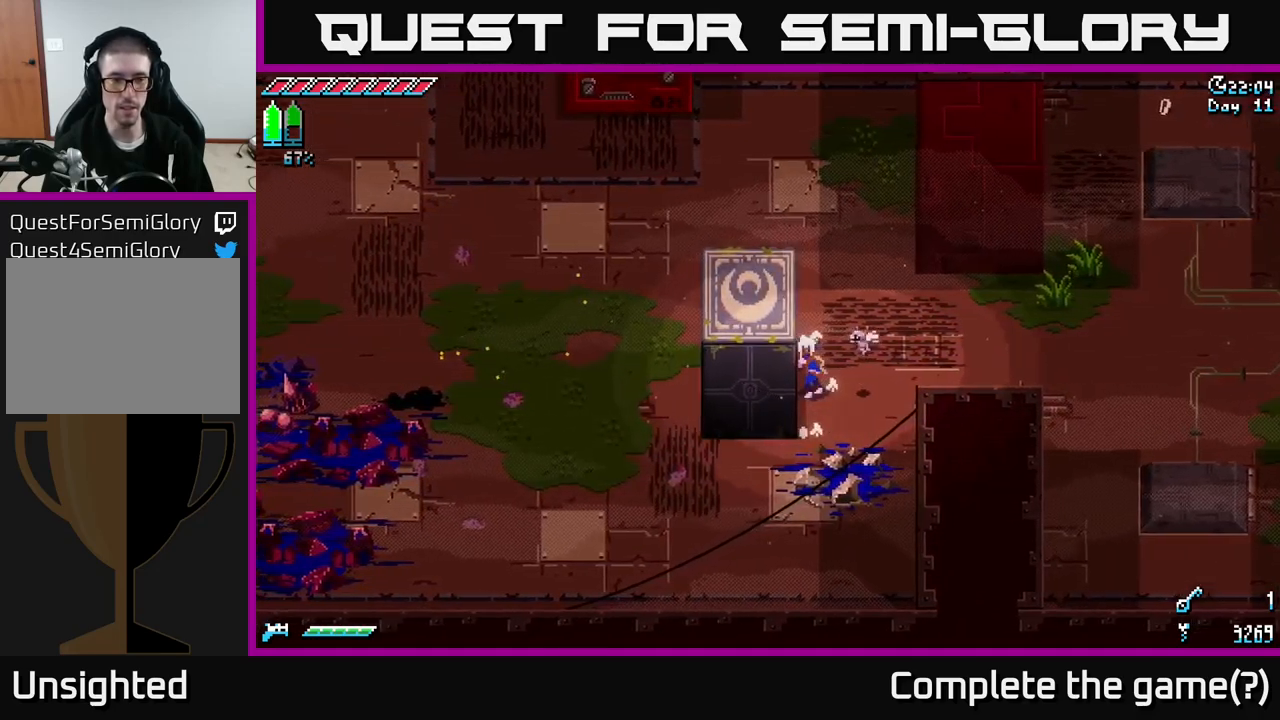
{"buttons": ["X"], "left_stick": "left", "right_stick": "center", "events": []}
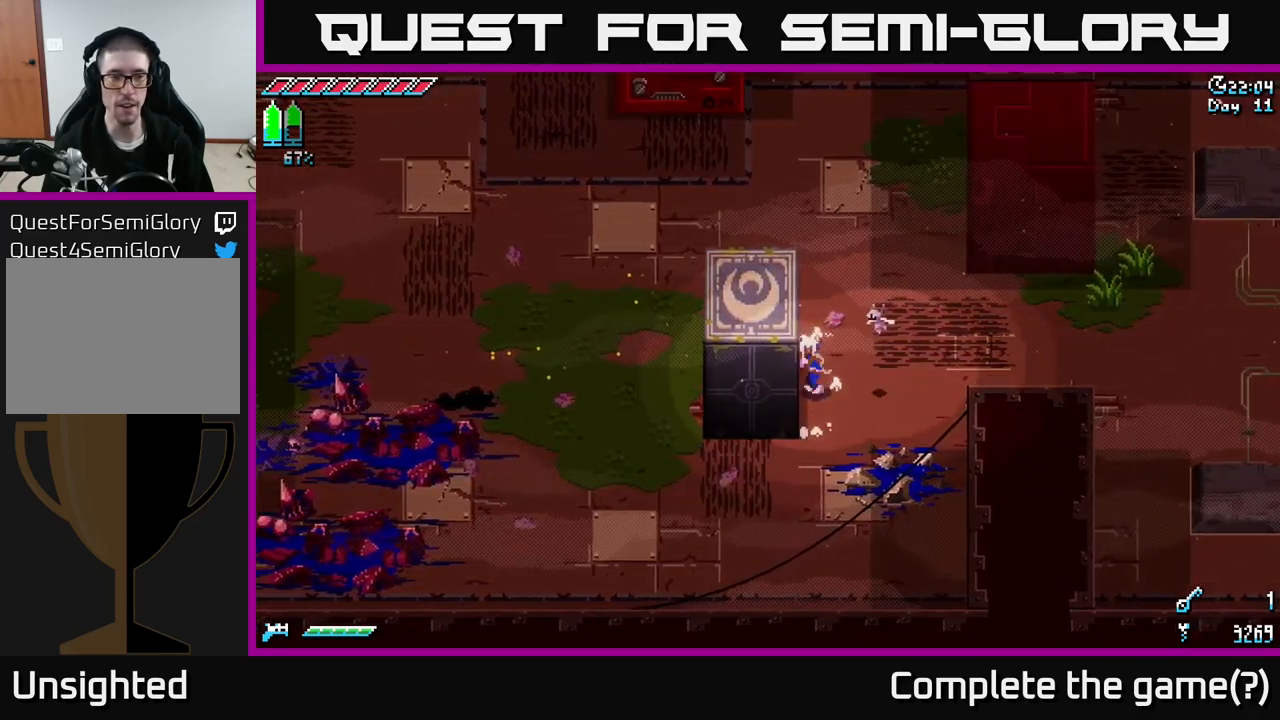
{"buttons": ["X"], "left_stick": "left", "right_stick": "center", "events": []}